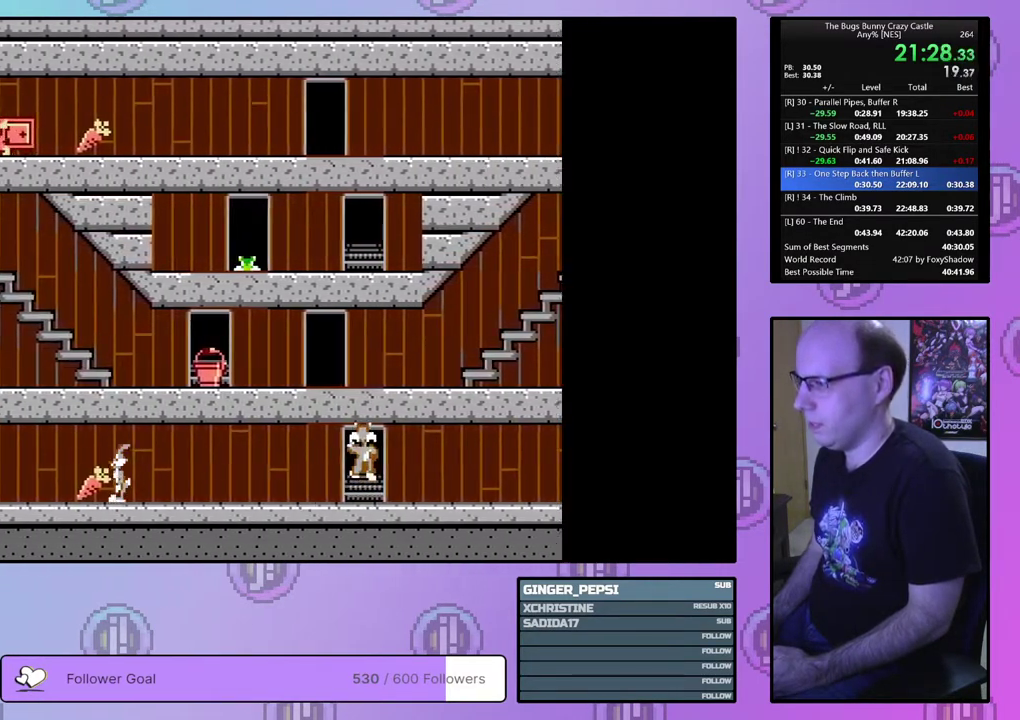
Gameplay with a controller (PlayStation layout); each line is a JSON object with the inputs held at the frame after it (dt_ms = milliseconds from this image to that frame). "events" lists button and stick changes between this image and that frame as [ms after this image, input, new state], when the widget could be followed in between. Not read: L3 R3 START left_stick right_stick.
{"dt_ms": 500, "buttons": ["DPAD_LEFT"], "events": []}
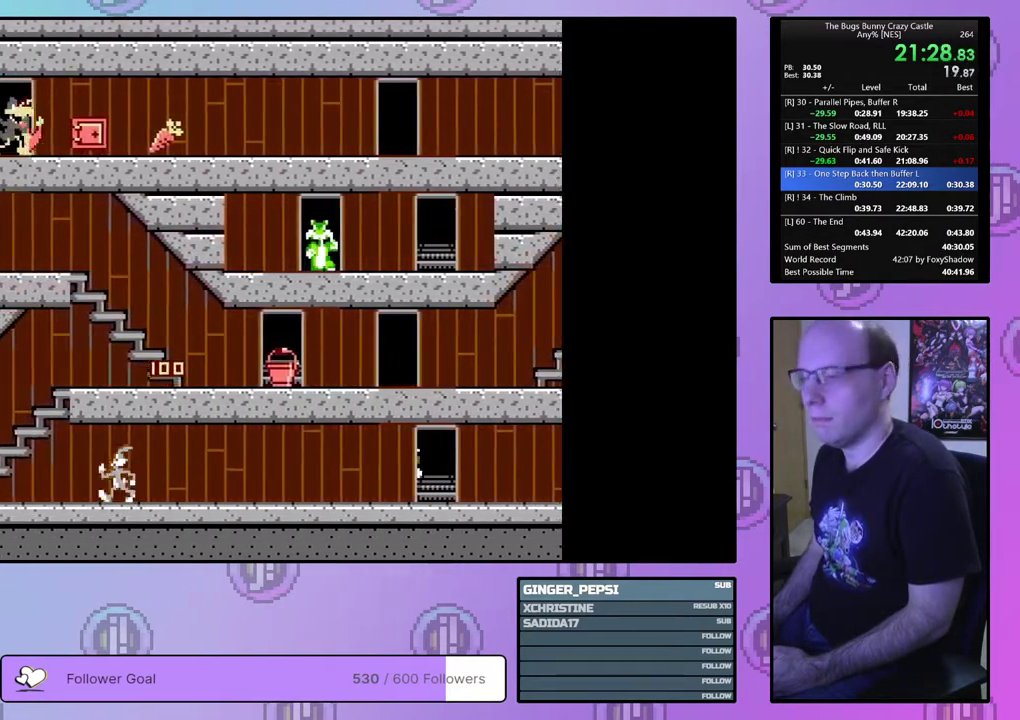
{"dt_ms": 500, "buttons": ["DPAD_LEFT"], "events": []}
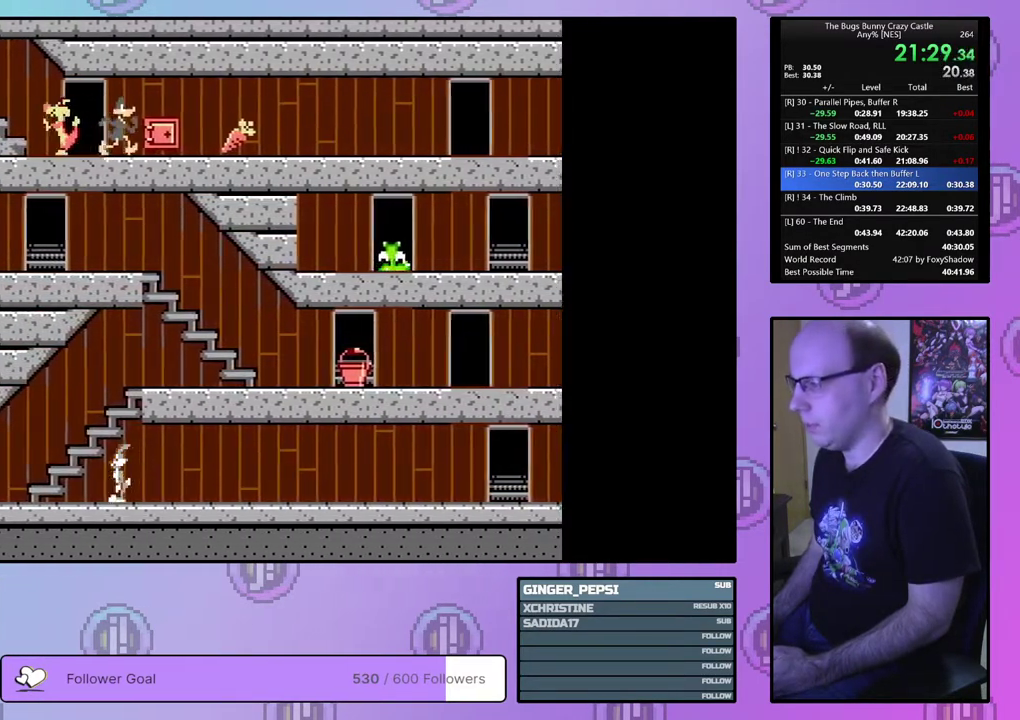
{"dt_ms": 500, "buttons": ["DPAD_LEFT"], "events": []}
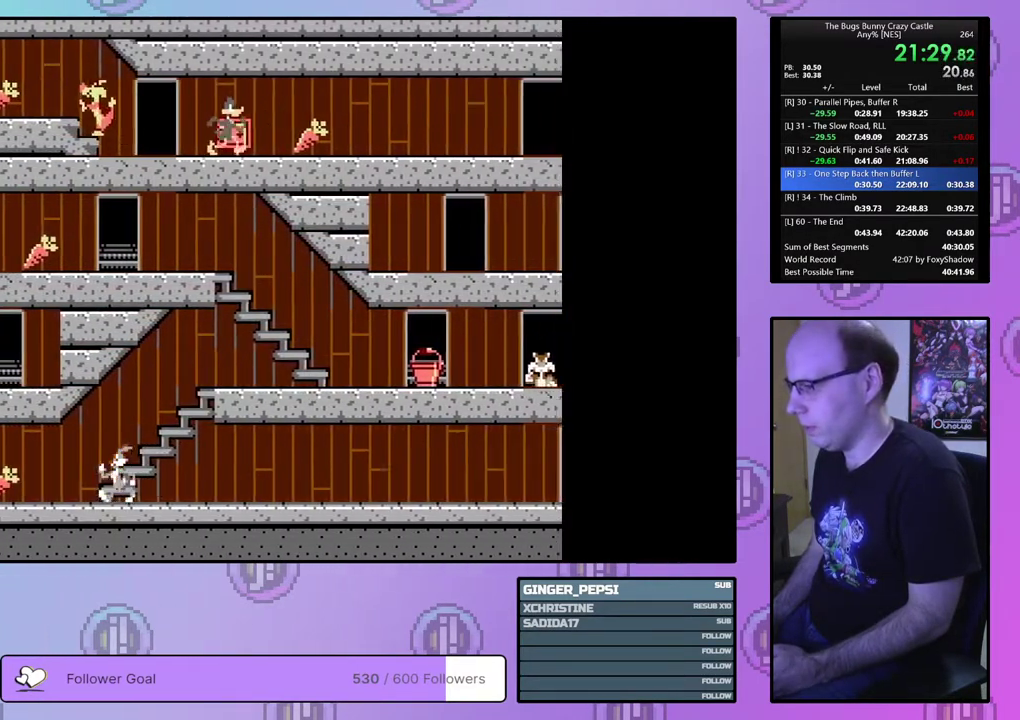
{"dt_ms": 700, "buttons": [], "events": [[617, "DPAD_LEFT", "up"]]}
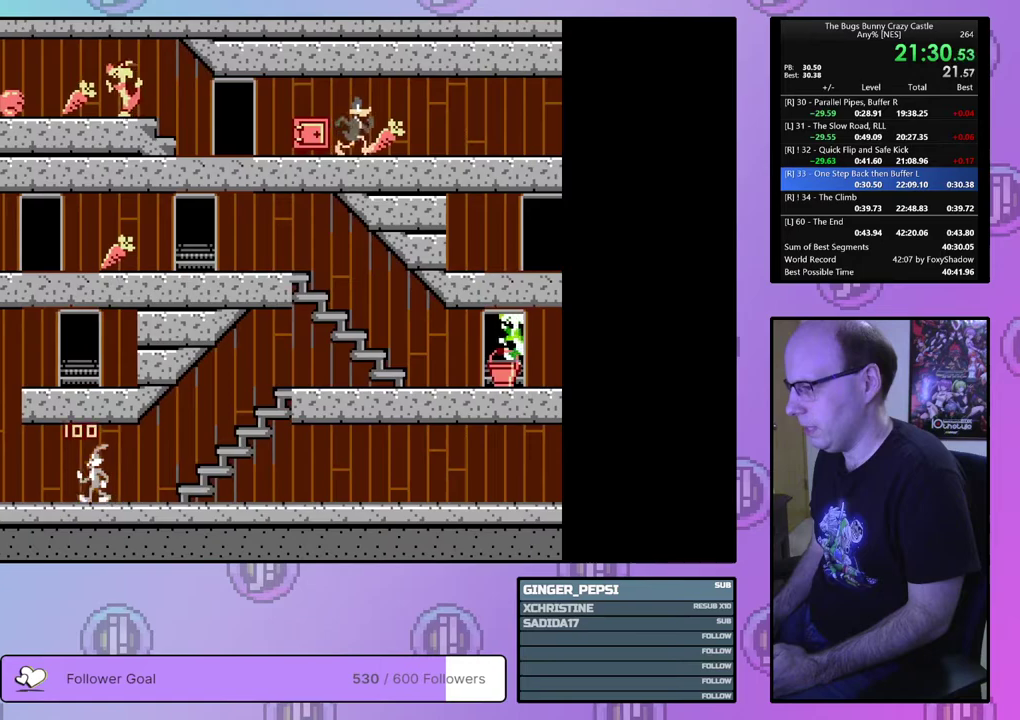
{"dt_ms": 100, "buttons": ["DPAD_RIGHT"], "events": [[33, "DPAD_RIGHT", "down"]]}
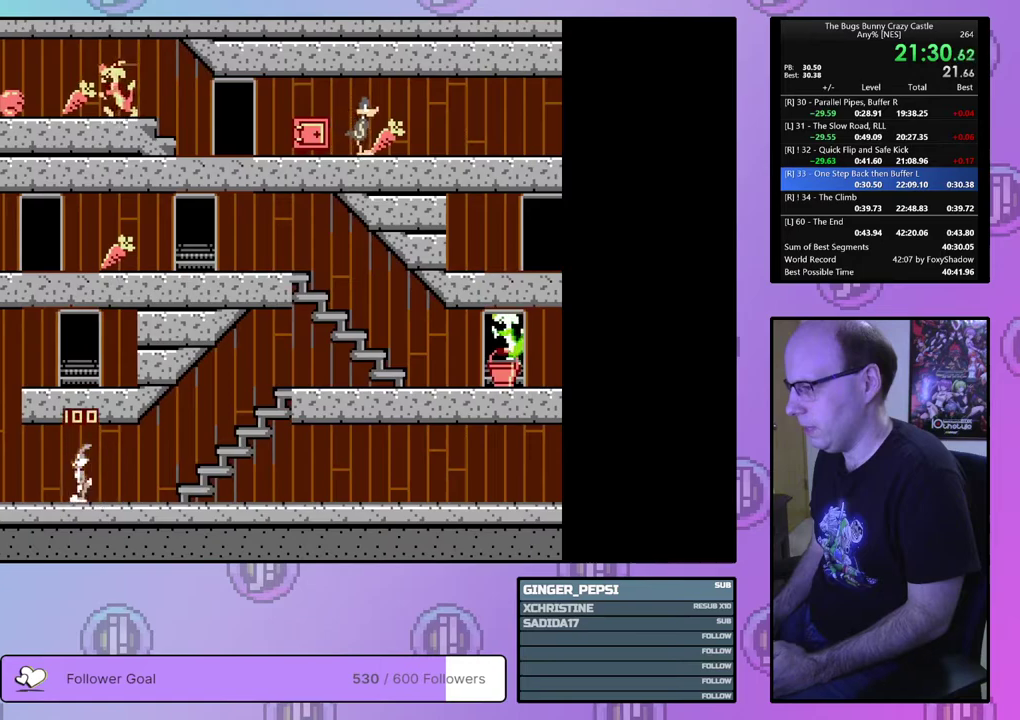
{"dt_ms": 400, "buttons": ["DPAD_UP", "DPAD_RIGHT"], "events": [[350, "DPAD_UP", "down"]]}
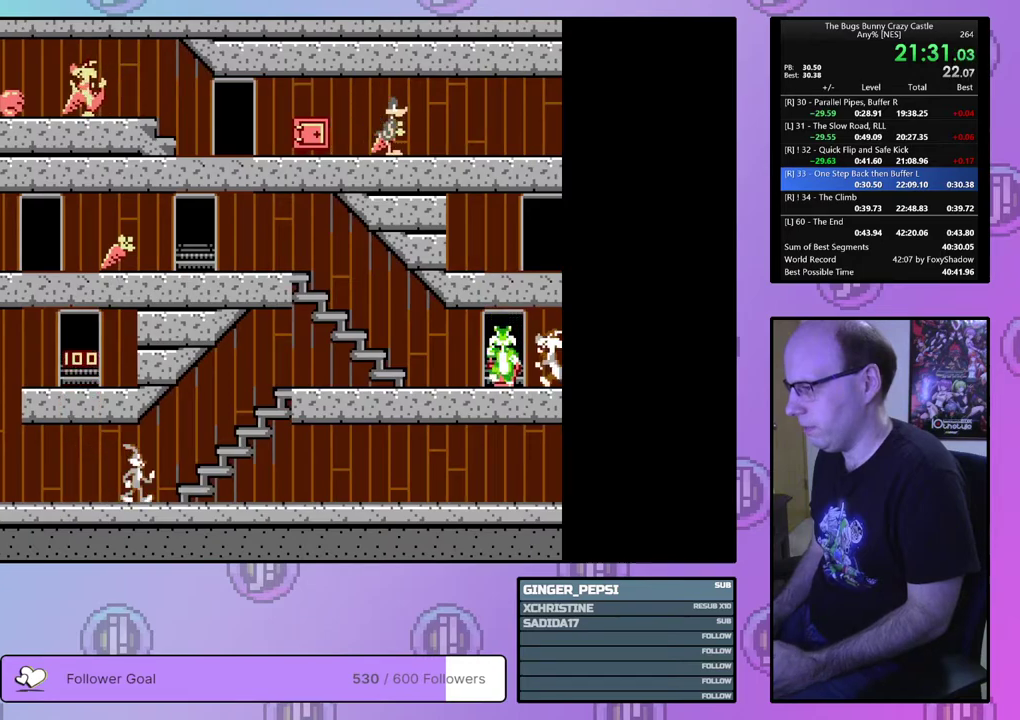
{"dt_ms": 300, "buttons": ["DPAD_UP", "DPAD_RIGHT"], "events": []}
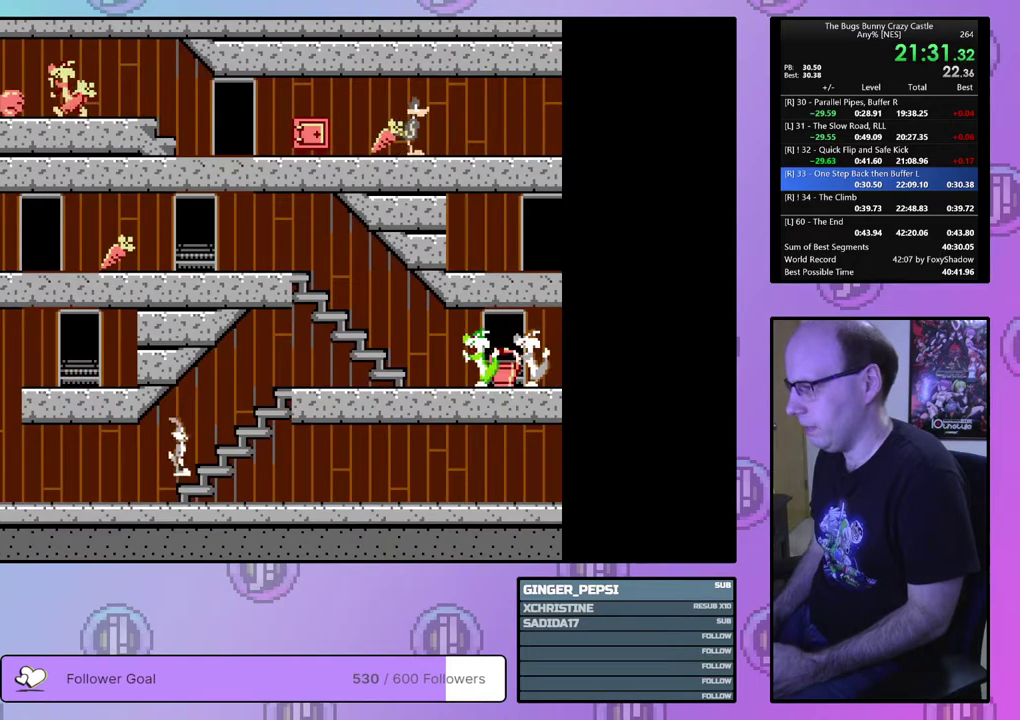
{"dt_ms": 600, "buttons": ["CIRCLE", "DPAD_RIGHT"], "events": [[333, "DPAD_UP", "up"], [600, "CIRCLE", "down"]]}
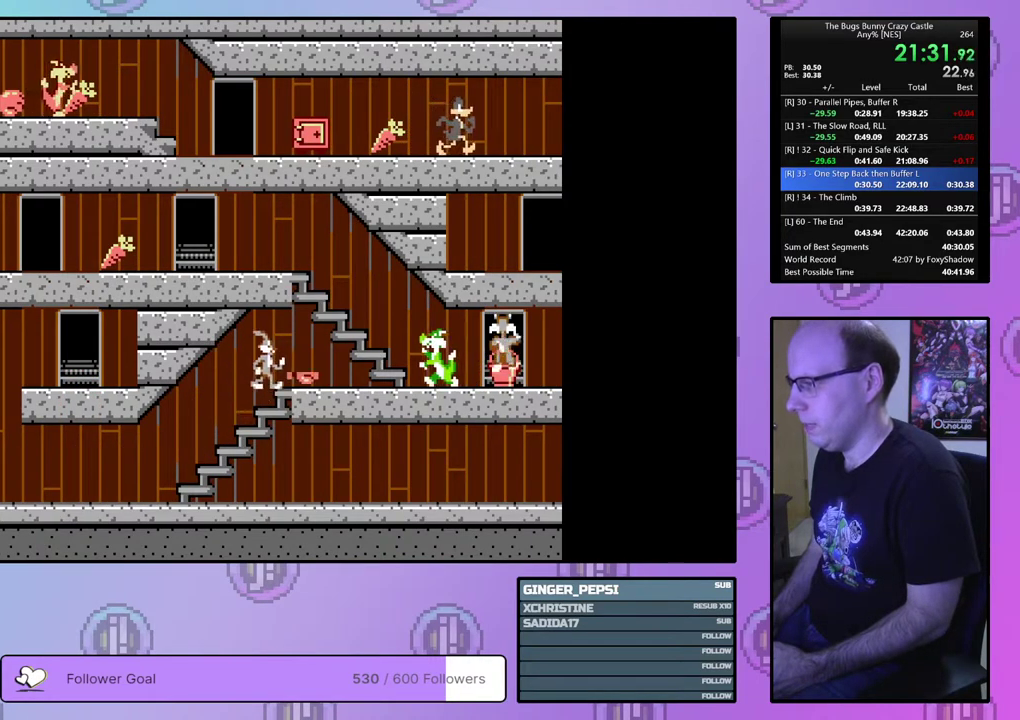
{"dt_ms": 200, "buttons": ["DPAD_RIGHT"], "events": [[117, "CIRCLE", "up"]]}
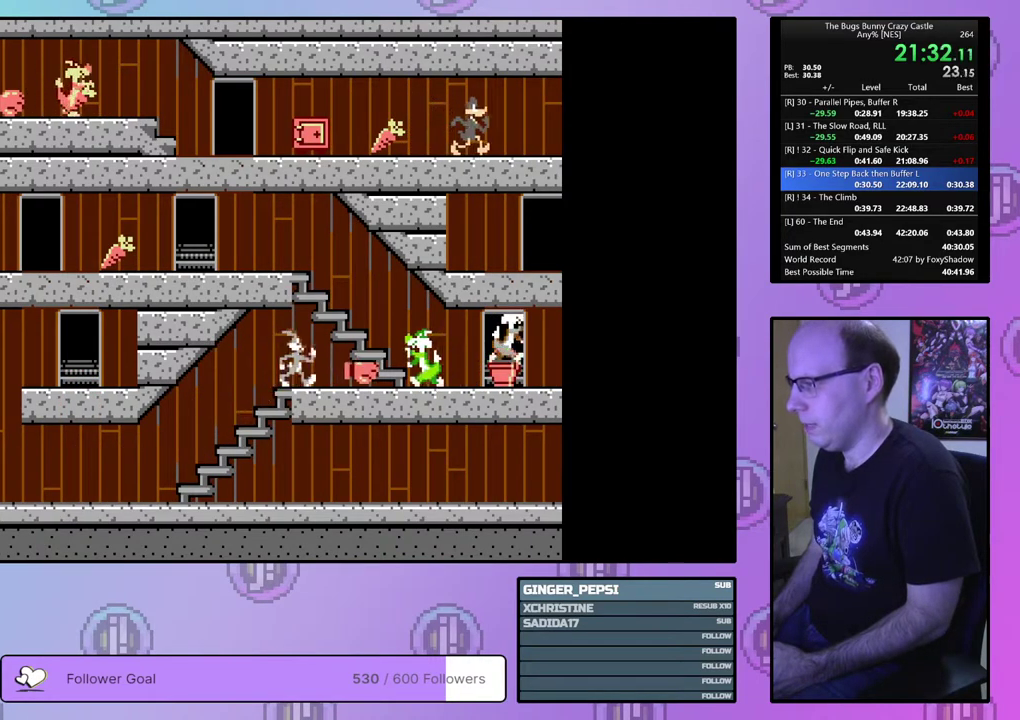
{"dt_ms": 700, "buttons": ["DPAD_UP"], "events": [[517, "DPAD_UP", "down"], [617, "DPAD_RIGHT", "up"]]}
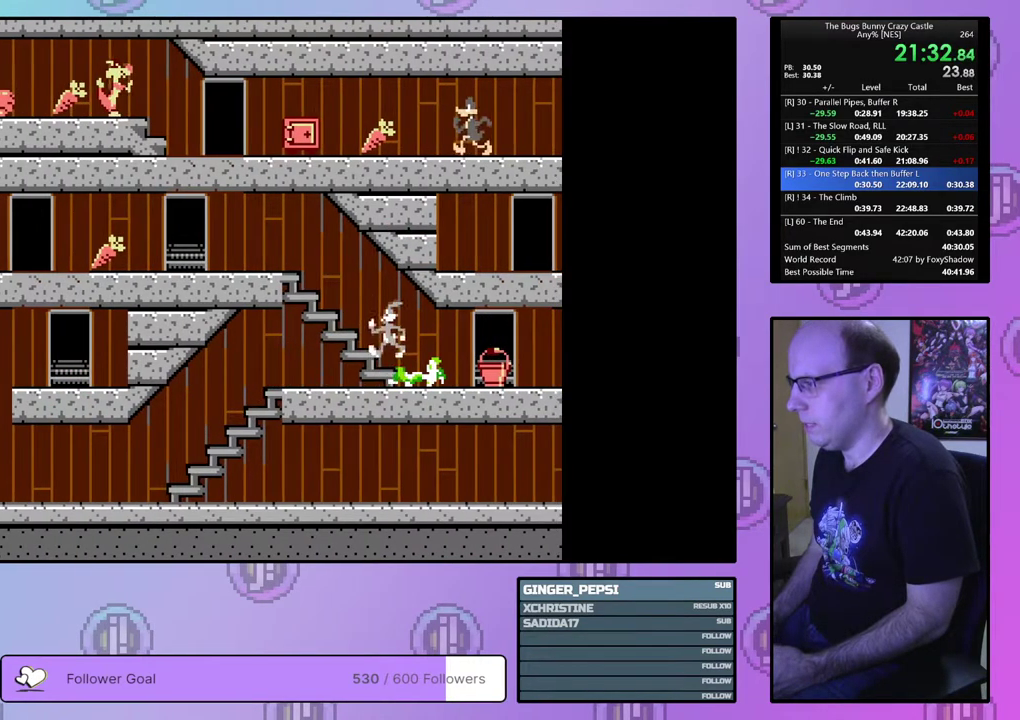
{"dt_ms": 100, "buttons": ["DPAD_UP", "DPAD_LEFT"], "events": [[17, "DPAD_LEFT", "down"]]}
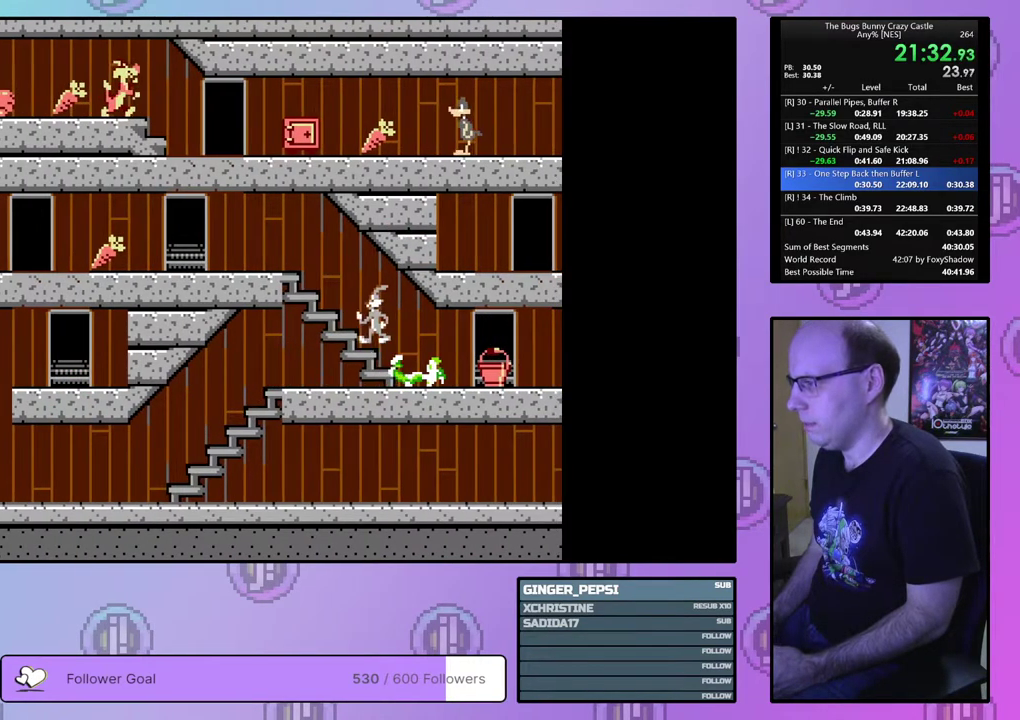
{"dt_ms": 400, "buttons": ["DPAD_LEFT"], "events": [[17, "DPAD_UP", "up"]]}
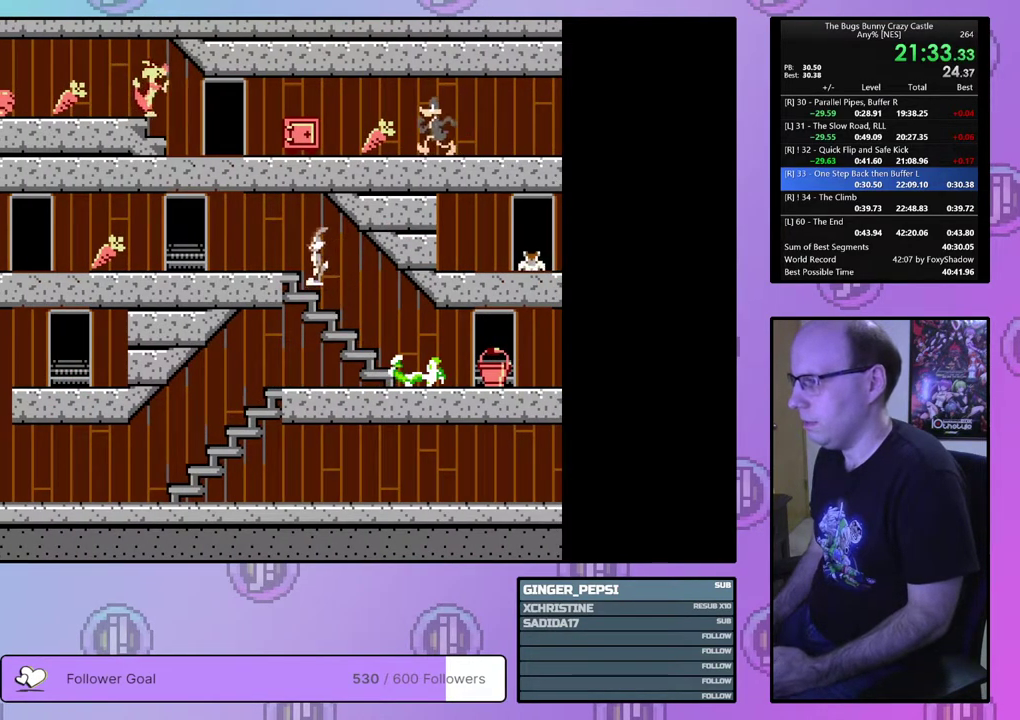
{"dt_ms": 500, "buttons": ["DPAD_LEFT"], "events": []}
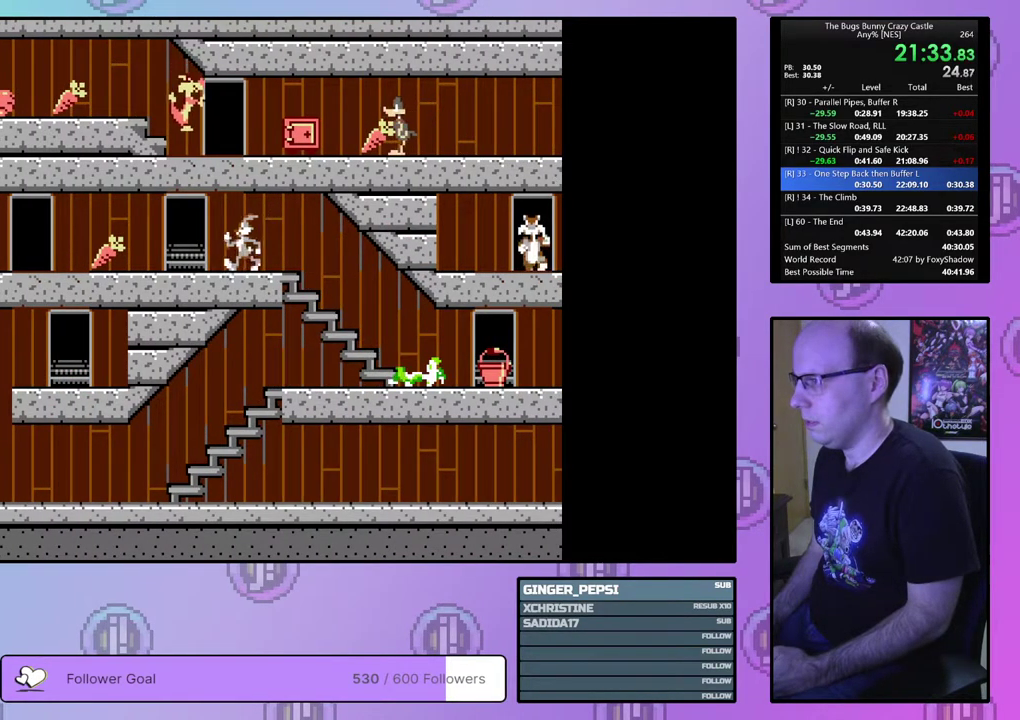
{"dt_ms": 700, "buttons": [], "events": [[700, "DPAD_LEFT", "up"]]}
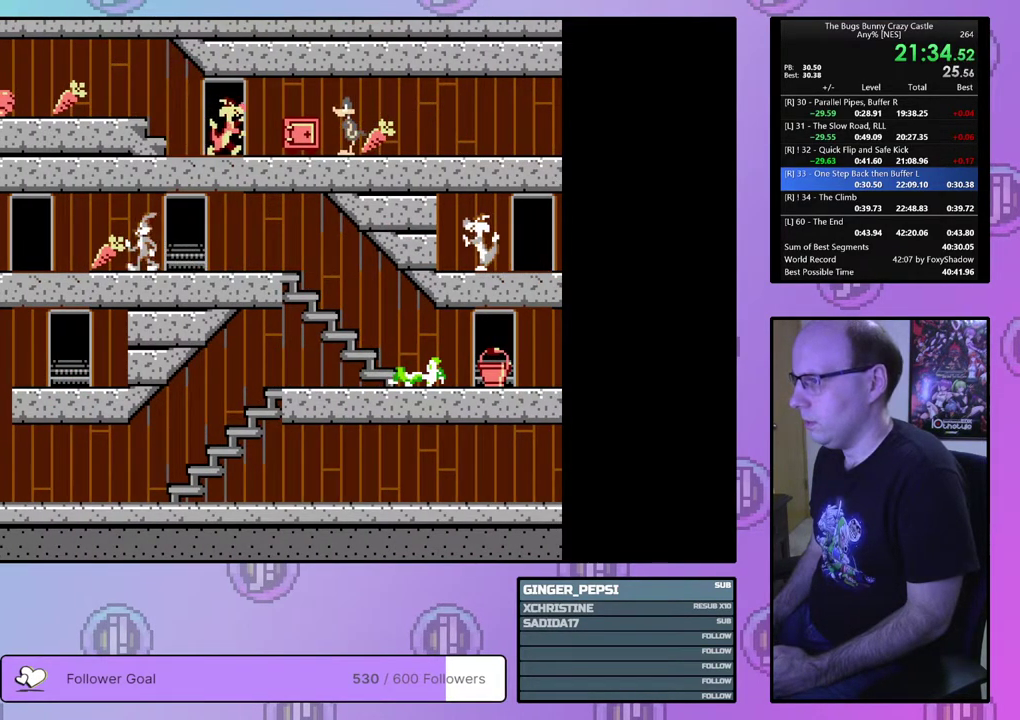
{"dt_ms": 200, "buttons": ["DPAD_RIGHT"], "events": [[133, "DPAD_RIGHT", "down"]]}
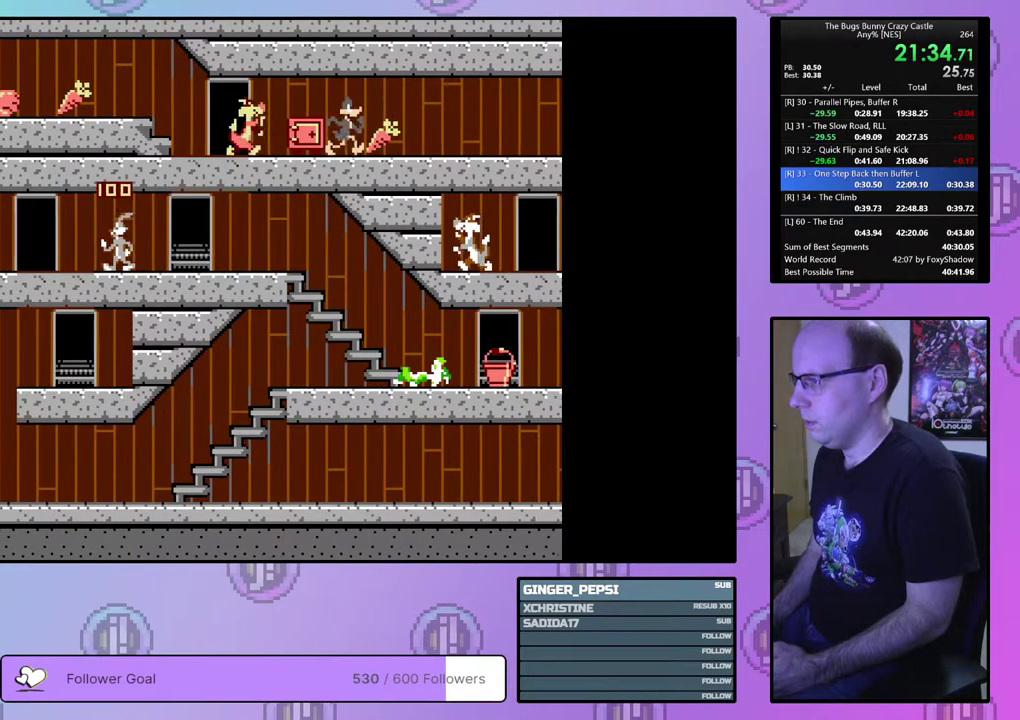
{"dt_ms": 800, "buttons": ["DPAD_RIGHT"], "events": [[317, "DPAD_UP", "down"], [750, "DPAD_UP", "up"]]}
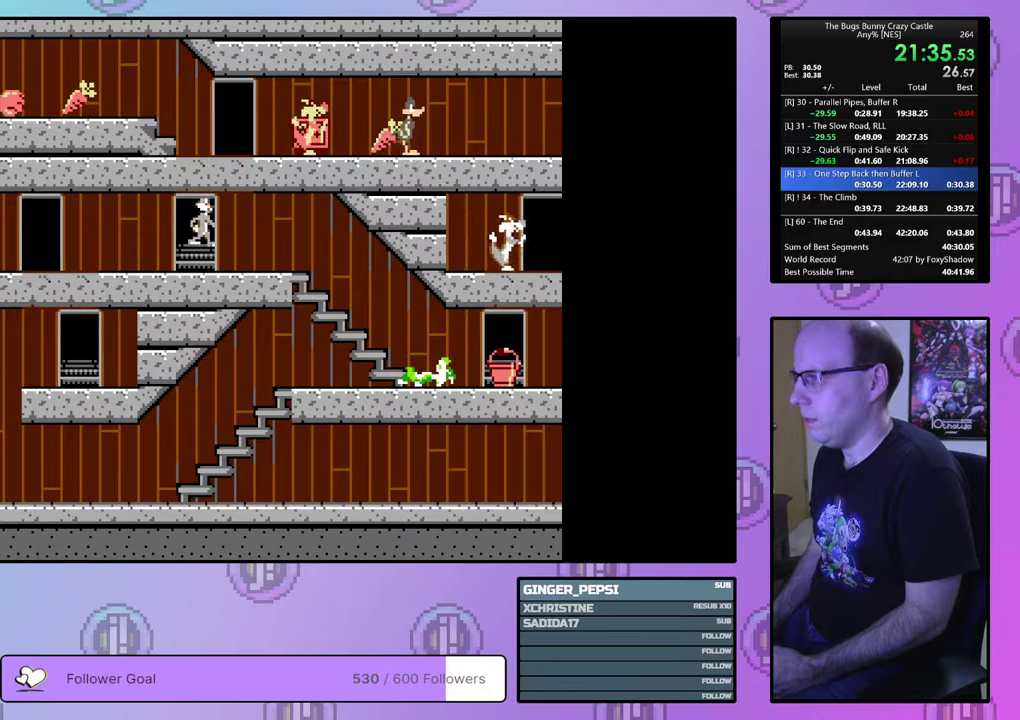
{"dt_ms": 300, "buttons": ["DPAD_RIGHT"], "events": []}
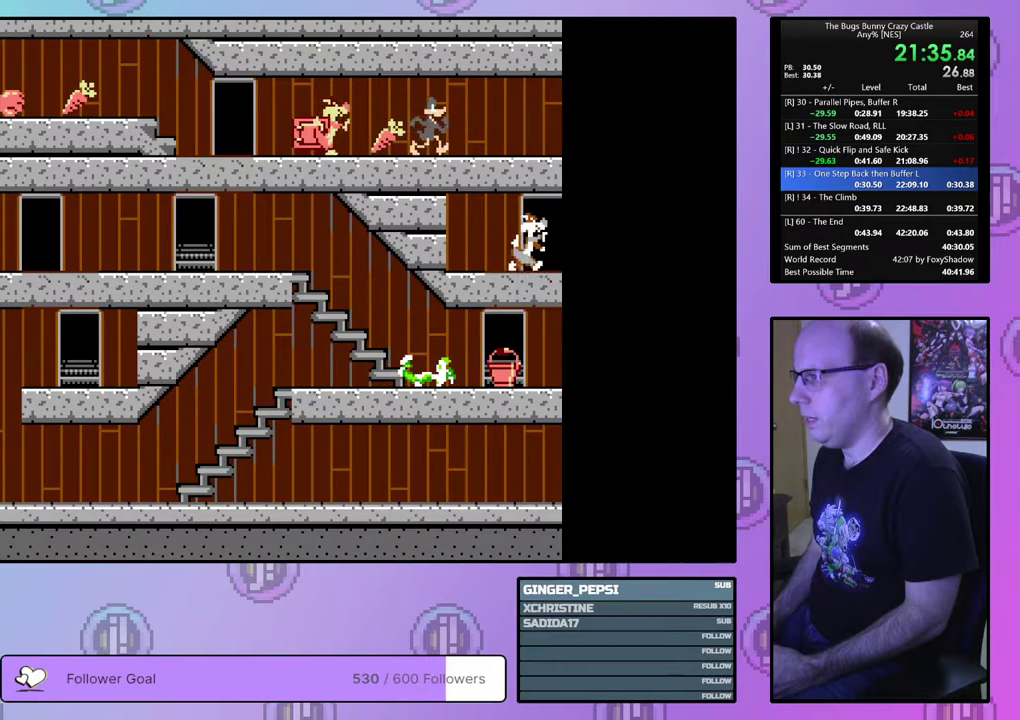
{"dt_ms": 500, "buttons": ["DPAD_RIGHT"], "events": []}
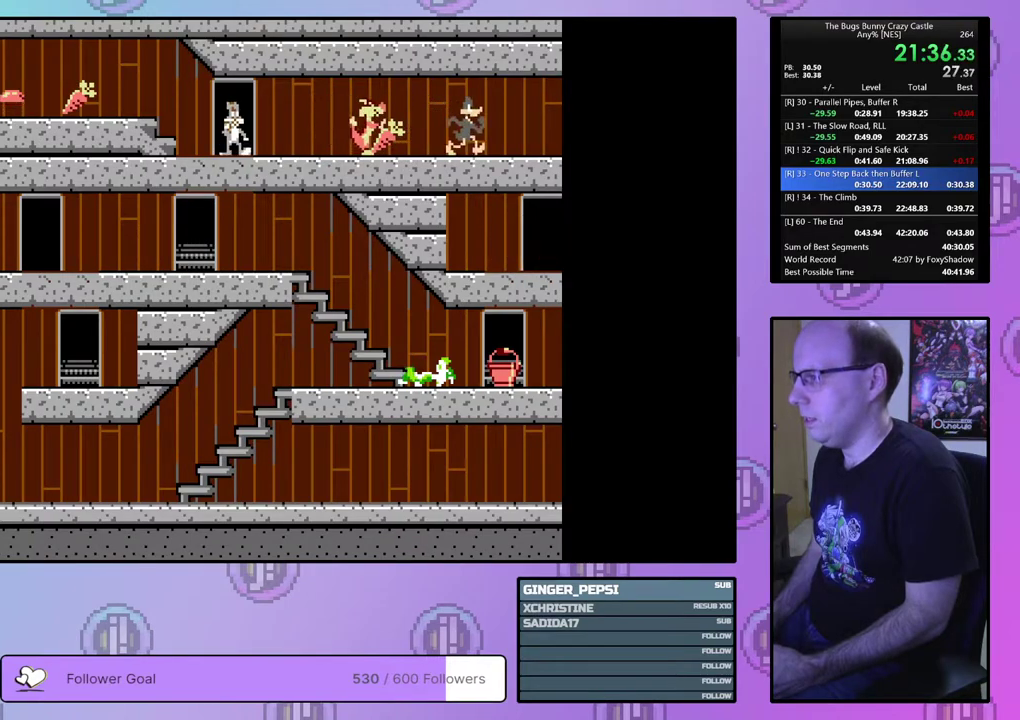
{"dt_ms": 500, "buttons": ["DPAD_RIGHT"], "events": []}
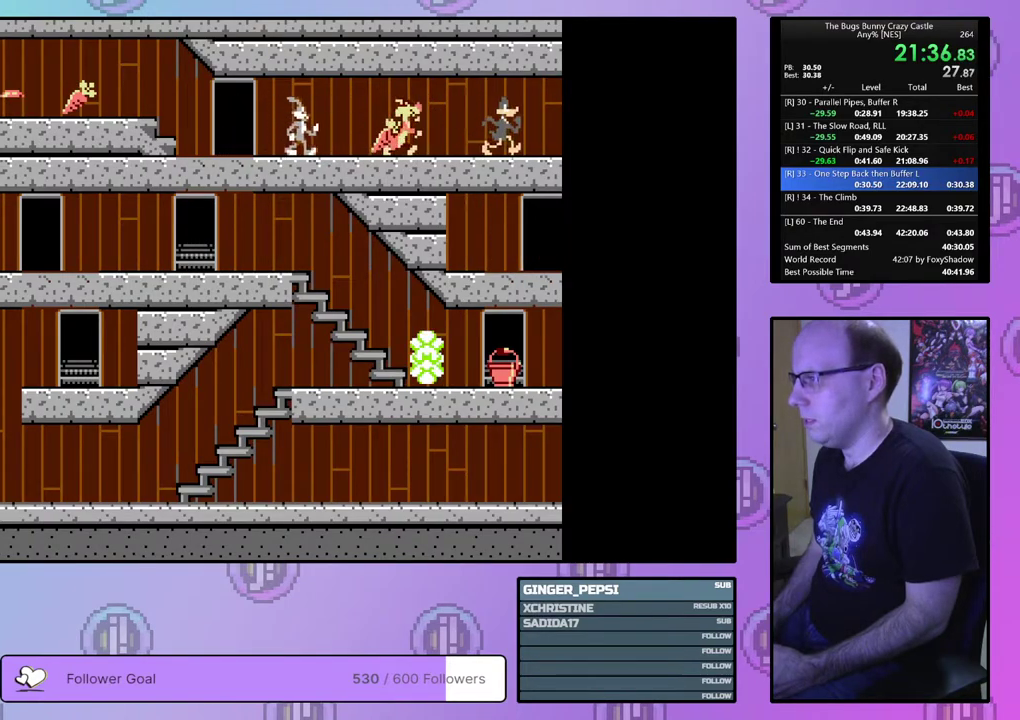
{"dt_ms": 500, "buttons": ["DPAD_LEFT"], "events": [[433, "DPAD_LEFT", "down"], [433, "DPAD_RIGHT", "up"]]}
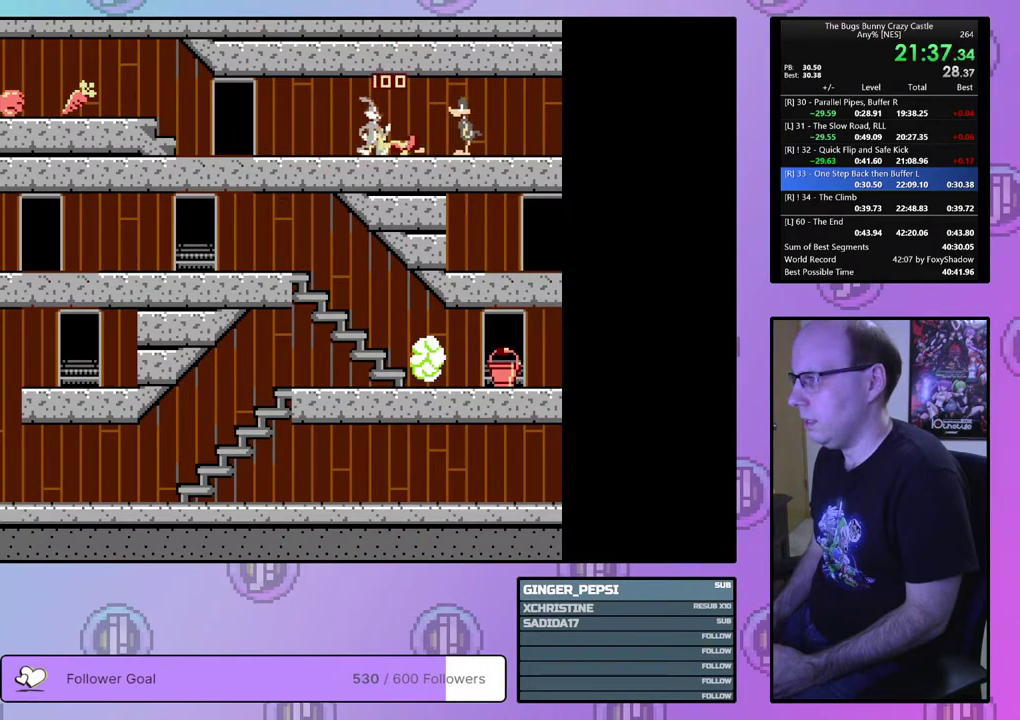
{"dt_ms": 500, "buttons": ["DPAD_LEFT"], "events": []}
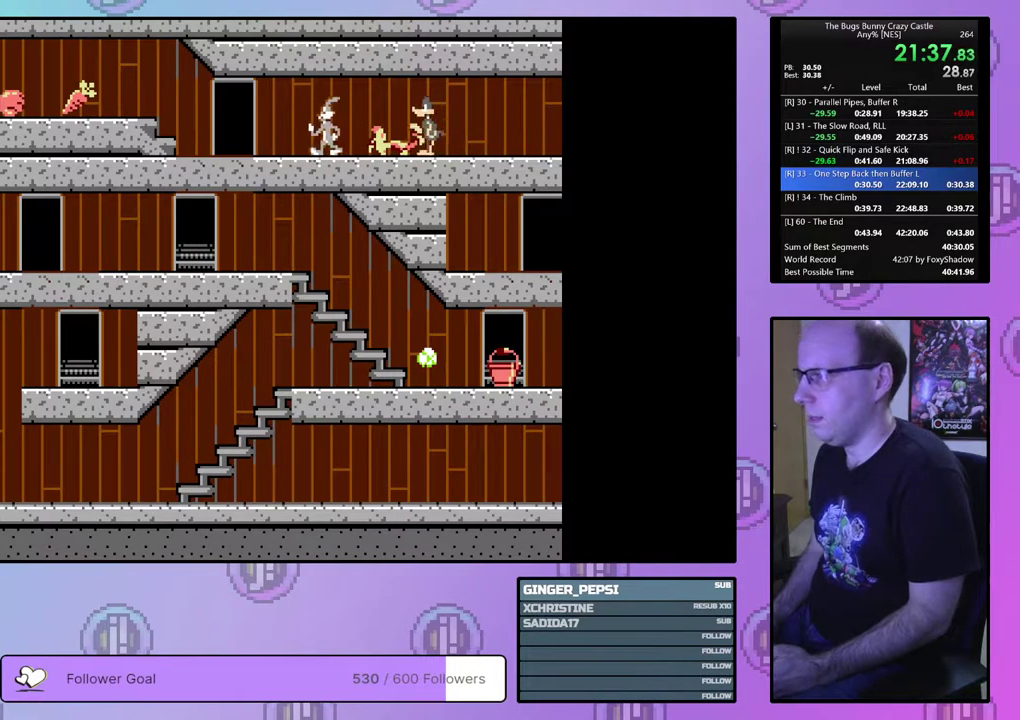
{"dt_ms": 500, "buttons": ["DPAD_LEFT"], "events": []}
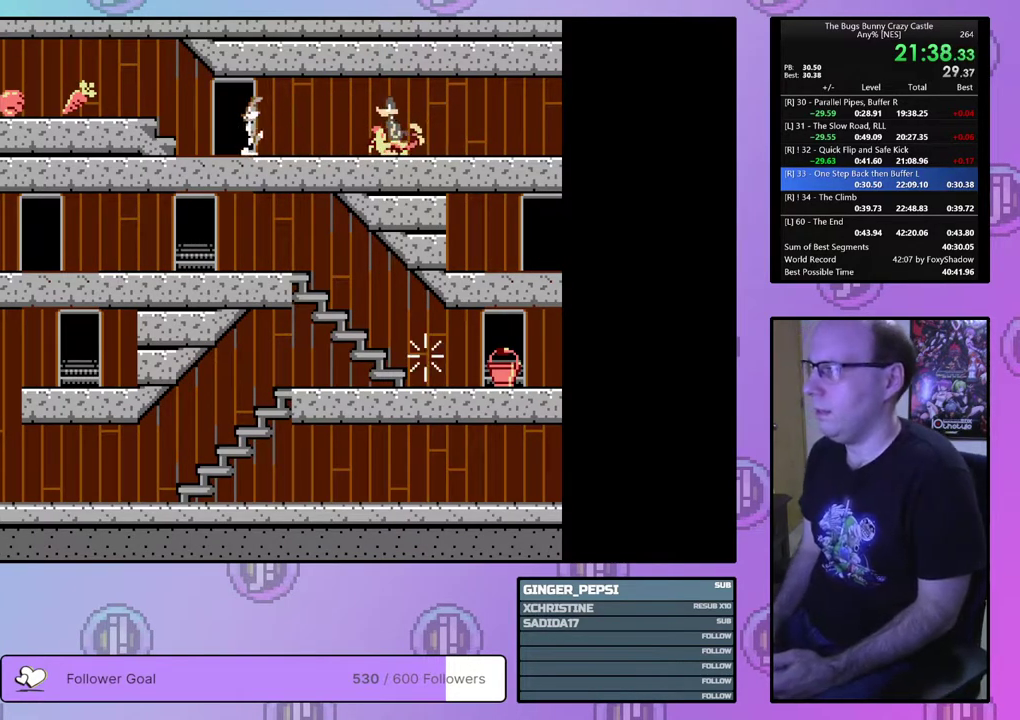
{"dt_ms": 500, "buttons": ["DPAD_LEFT"], "events": []}
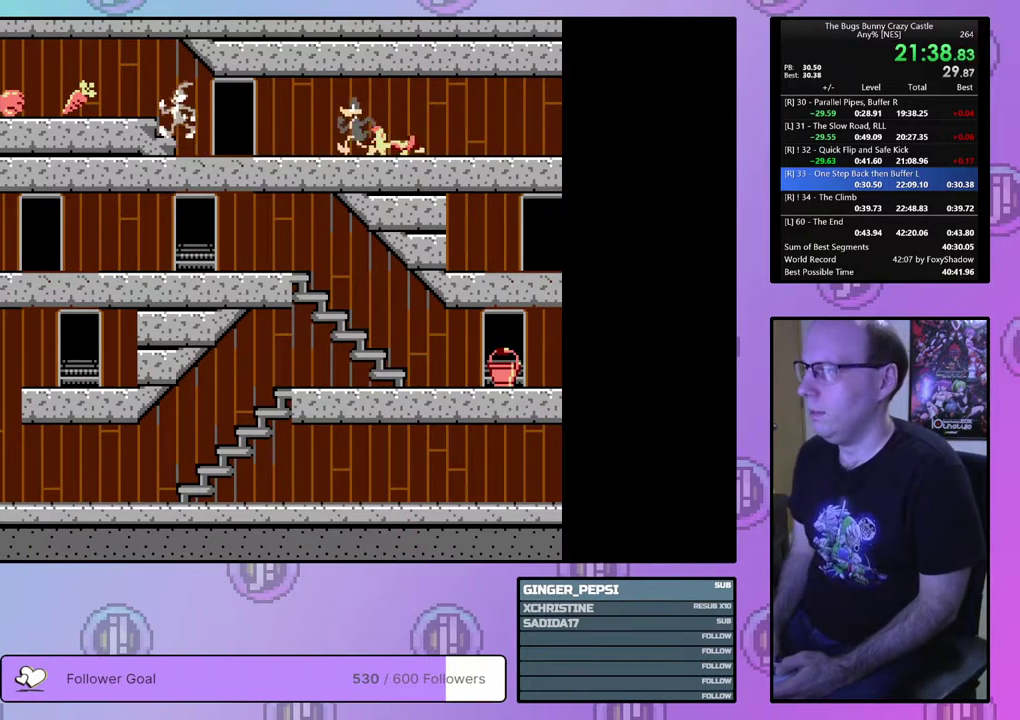
{"dt_ms": 500, "buttons": ["DPAD_LEFT"], "events": []}
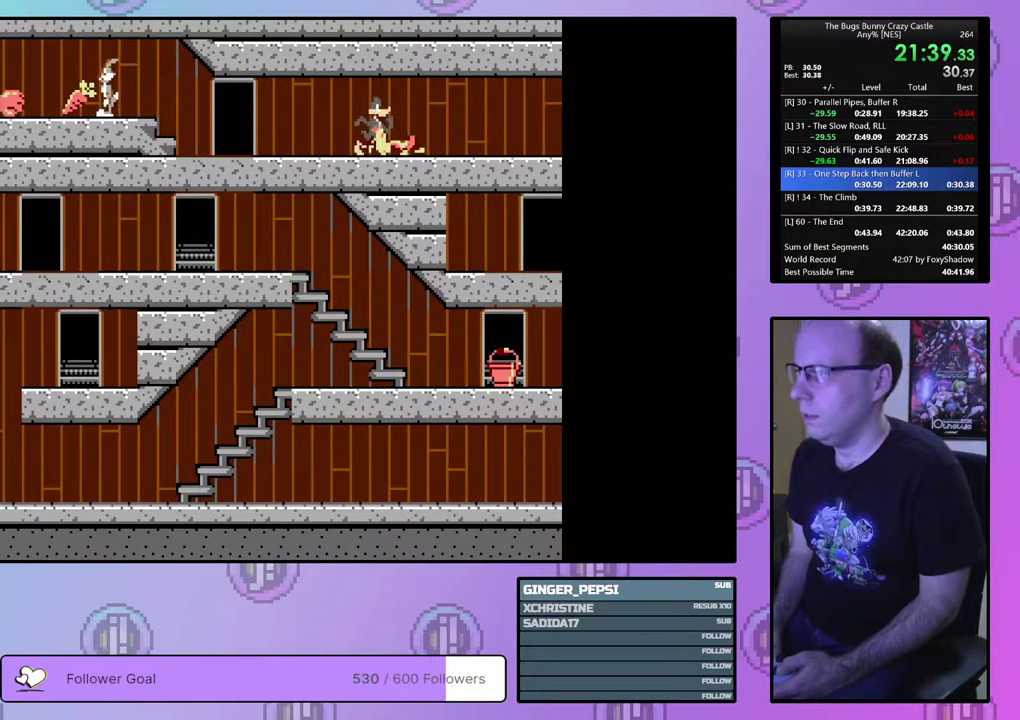
{"dt_ms": 500, "buttons": [], "events": [[217, "DPAD_LEFT", "up"]]}
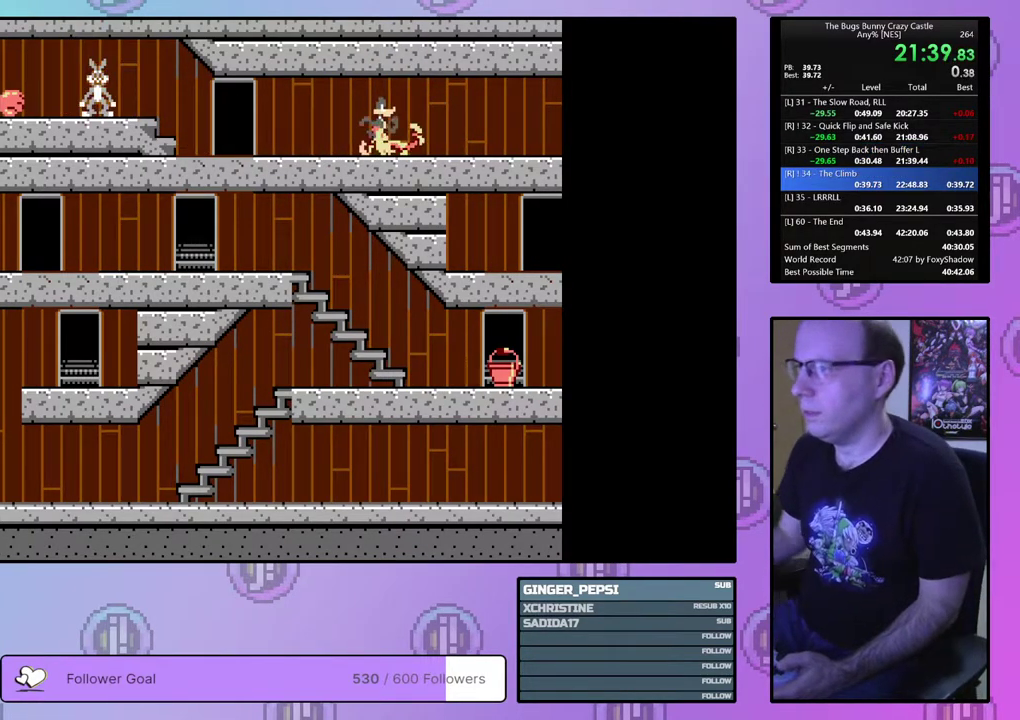
{"dt_ms": 500, "buttons": [], "events": []}
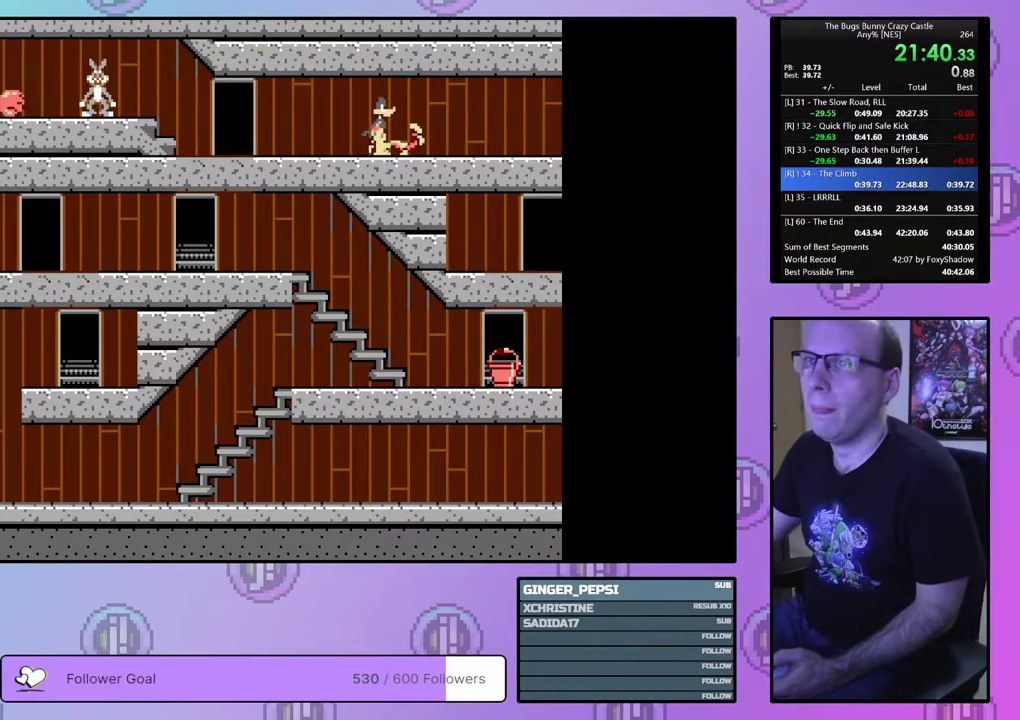
{"dt_ms": 500, "buttons": [], "events": []}
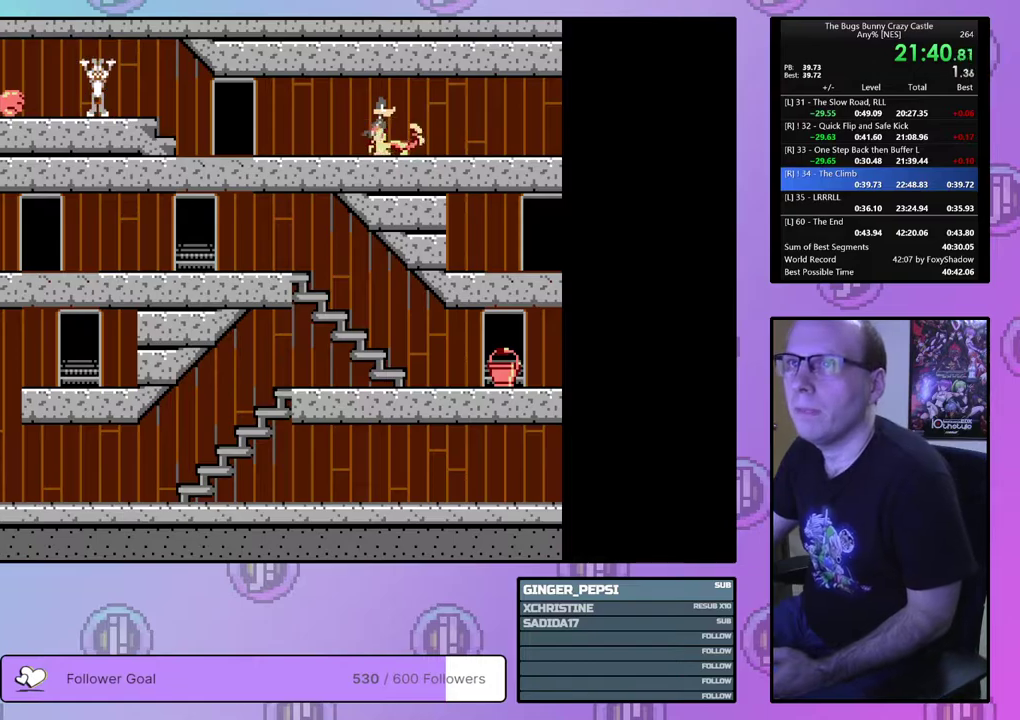
{"dt_ms": 500, "buttons": [], "events": []}
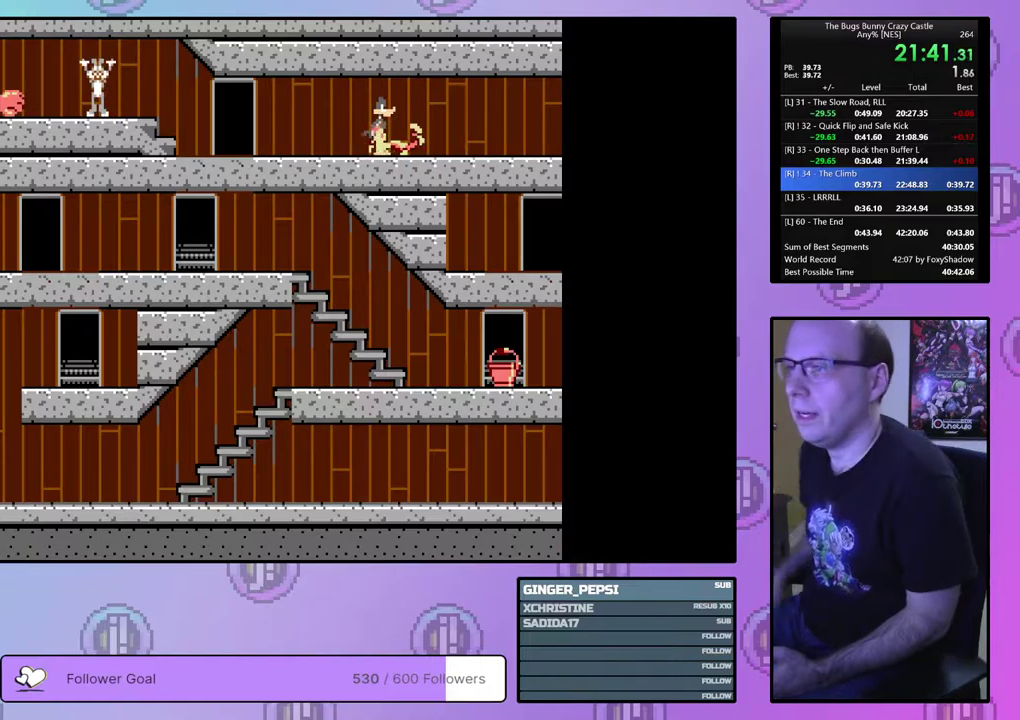
{"dt_ms": 500, "buttons": [], "events": []}
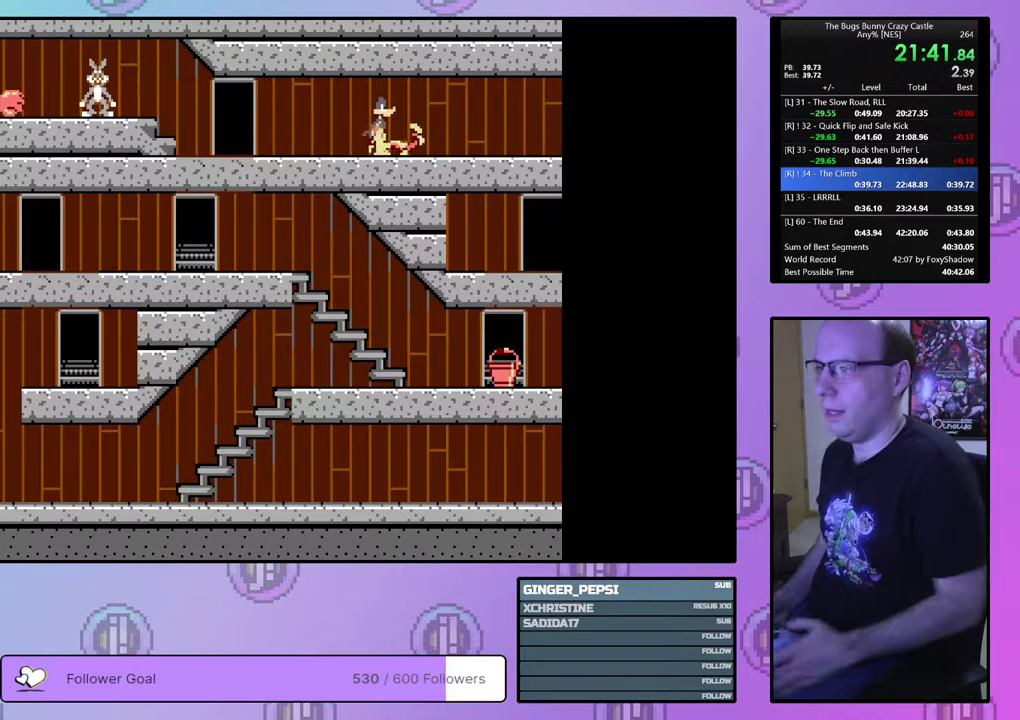
{"dt_ms": 500, "buttons": [], "events": []}
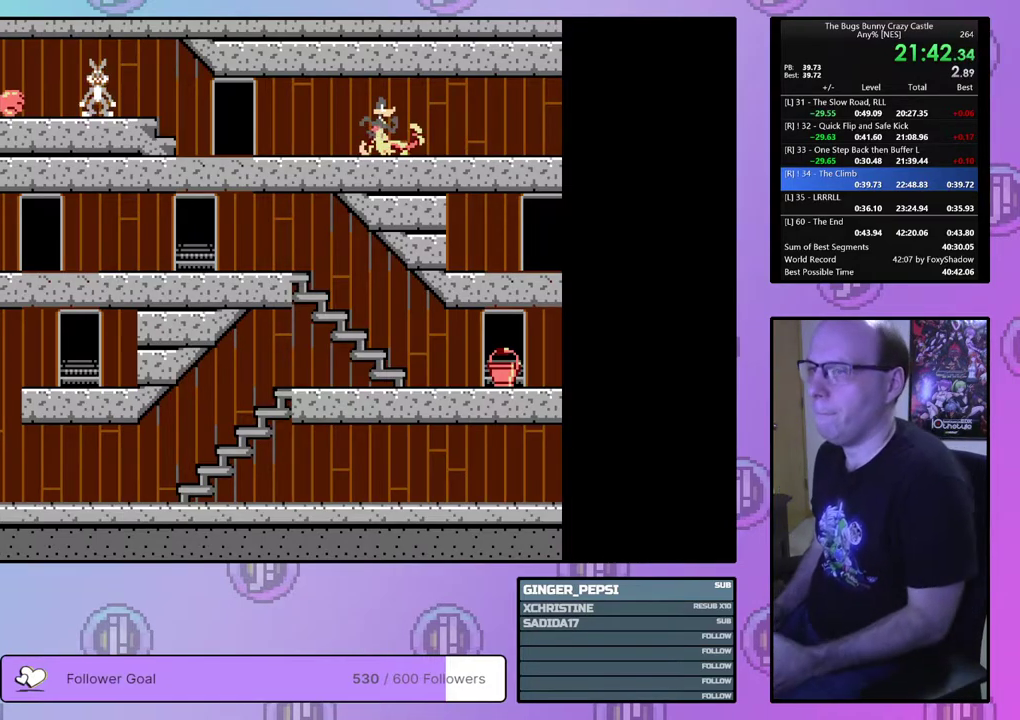
{"dt_ms": 500, "buttons": [], "events": [[433, "CIRCLE", "down"], [433, "CROSS", "down"], [500, "CIRCLE", "up"], [500, "CROSS", "up"]]}